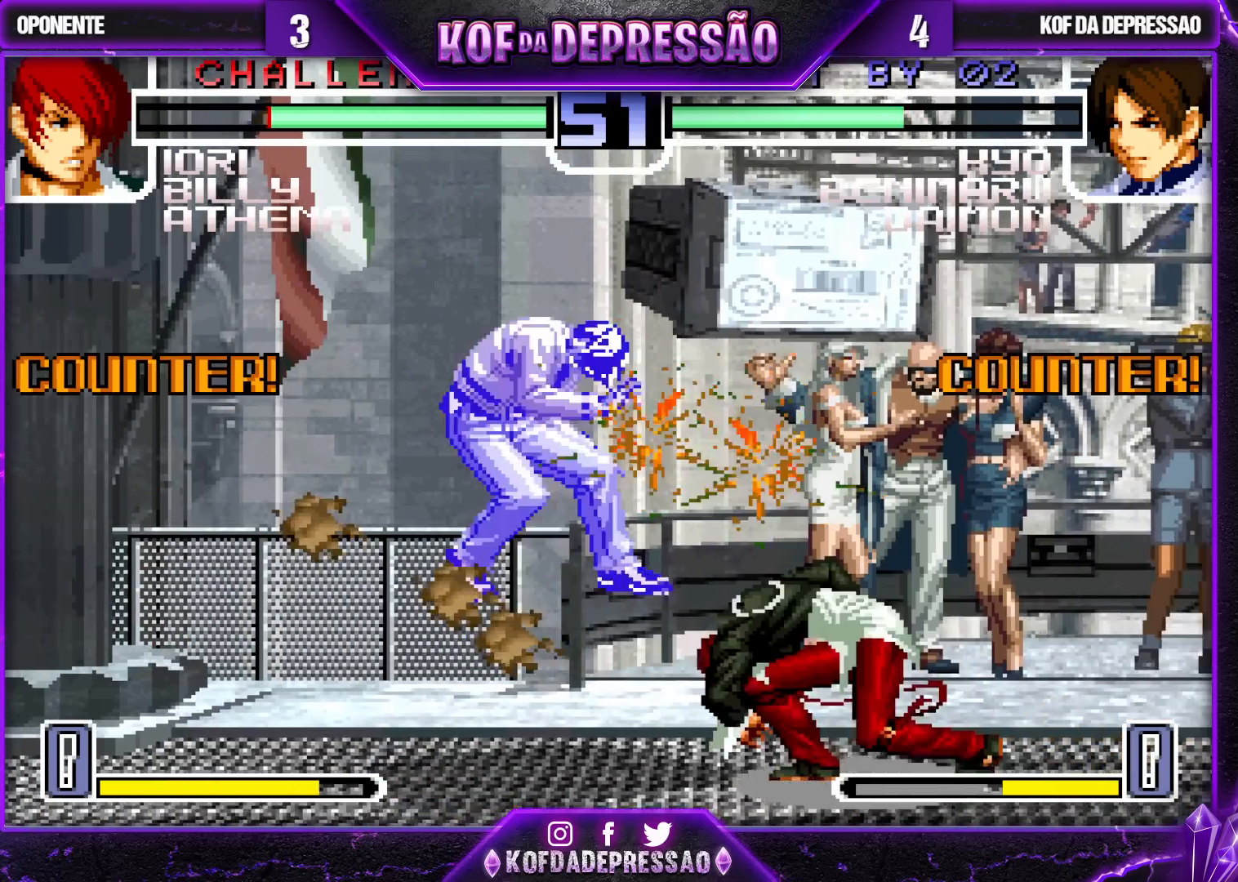
Gameplay with a controller (arcade stick); each line is a JSON object with the inputs held at the frame after it. "events" lists button and stick changes between this image and that frame as [ms after this image, input, new state], when the widget could be followed in between. Not read: L3 R3.
{"buttons": ["TRIANGLE"], "left_stick": "left", "events": [[83, "left_stick", "center"], [383, "left_stick", "left"]]}
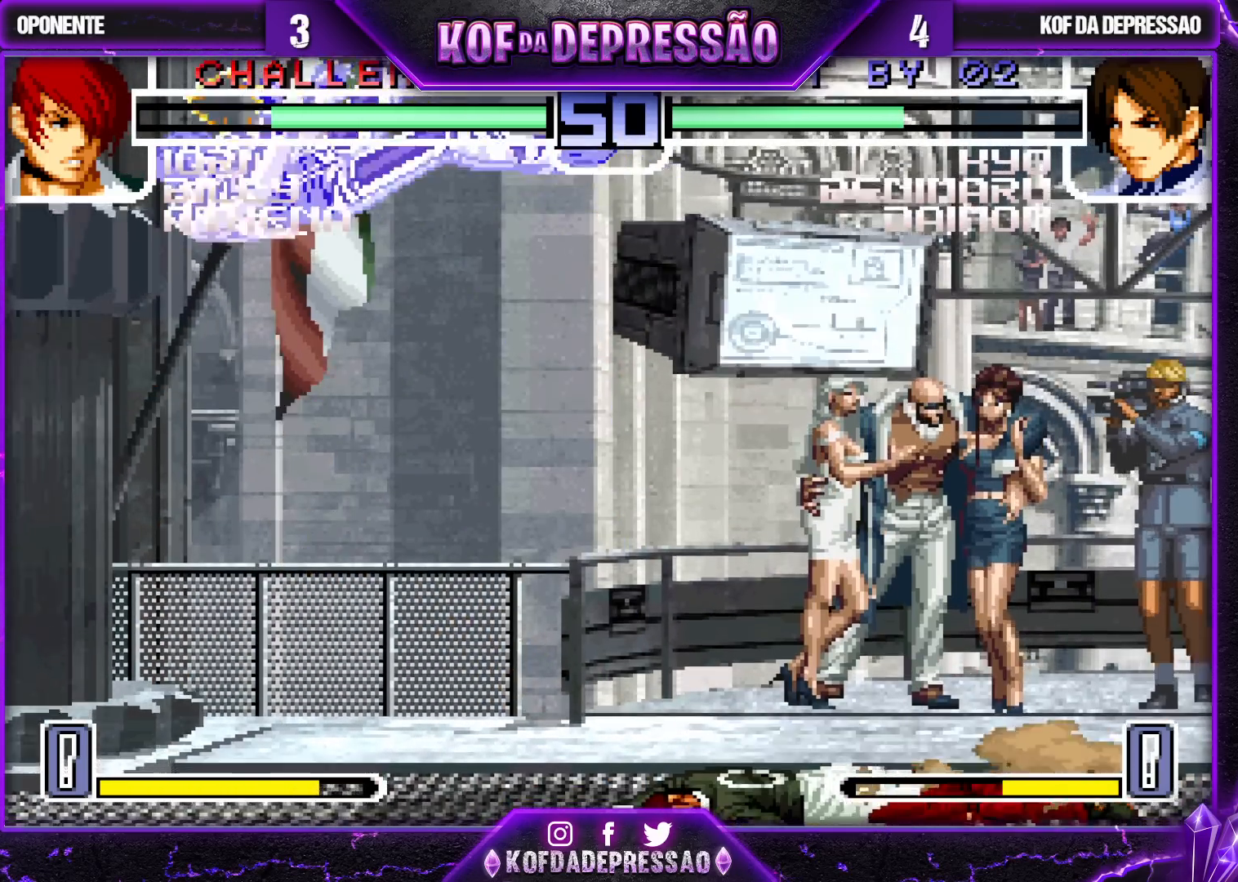
{"buttons": [], "left_stick": "down", "events": [[67, "TRIANGLE", "up"], [200, "SQUARE", "down"], [200, "TRIANGLE", "down"], [250, "SQUARE", "up"], [267, "TRIANGLE", "up"], [500, "left_stick", "down"]]}
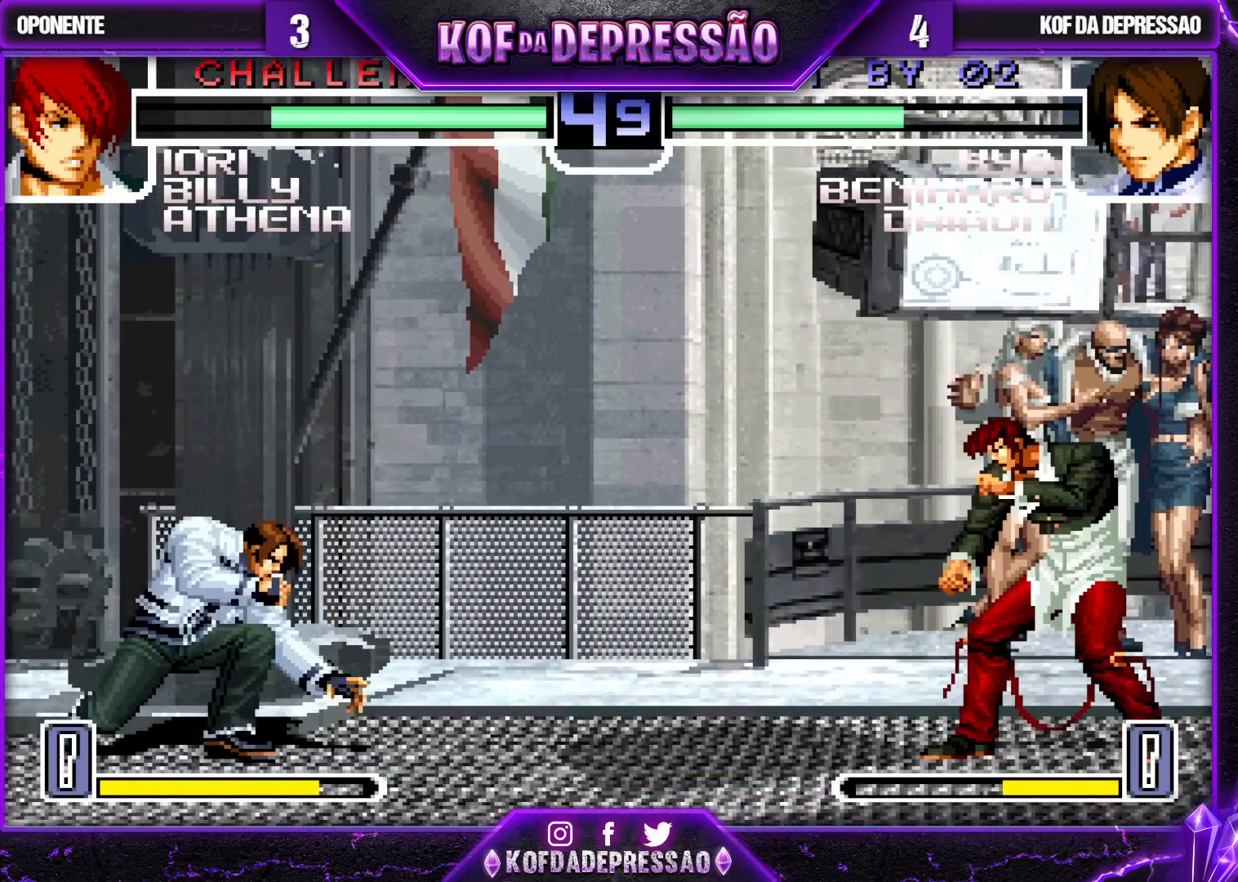
{"buttons": ["TRIANGLE"], "left_stick": "left", "events": [[50, "TRIANGLE", "down"], [50, "left_stick", "left"]]}
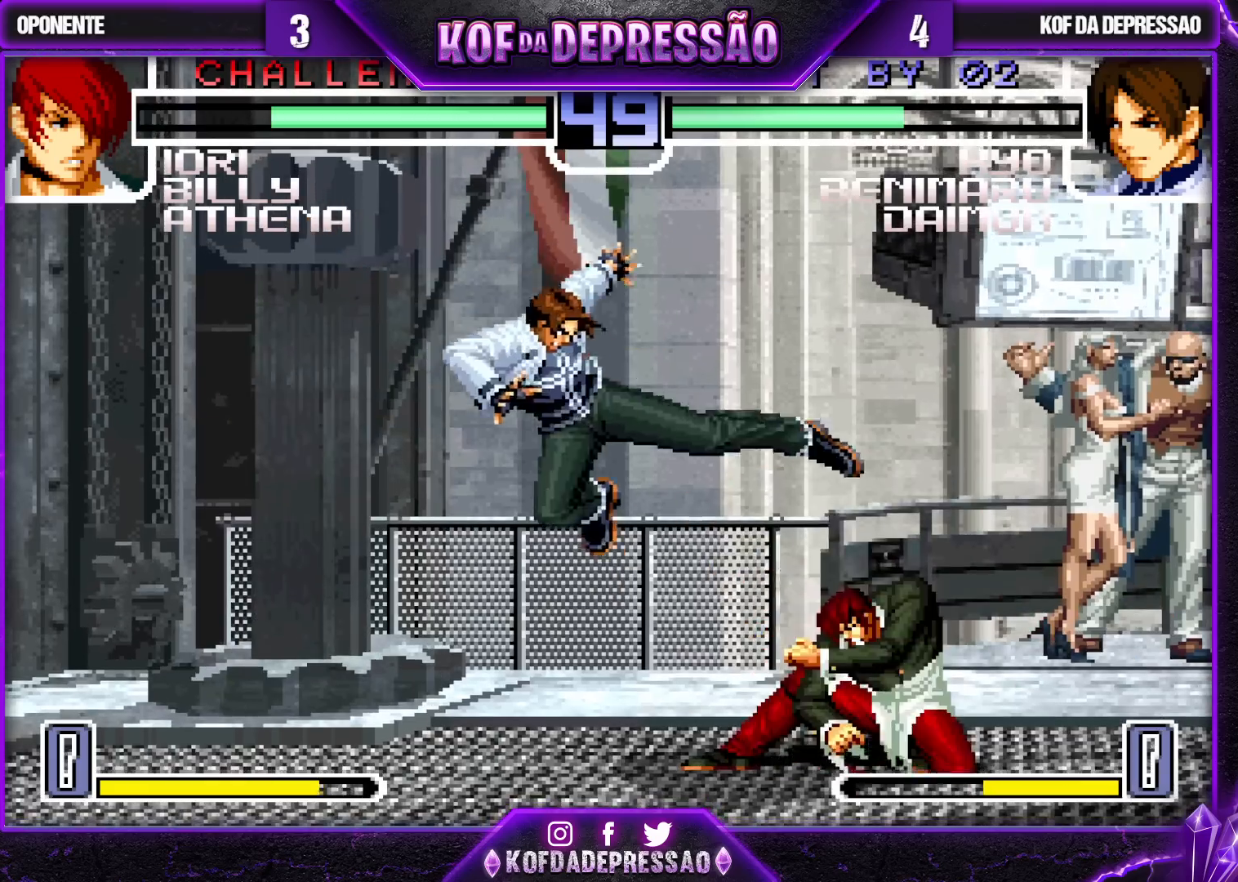
{"buttons": [], "left_stick": "left", "events": [[350, "TRIANGLE", "up"]]}
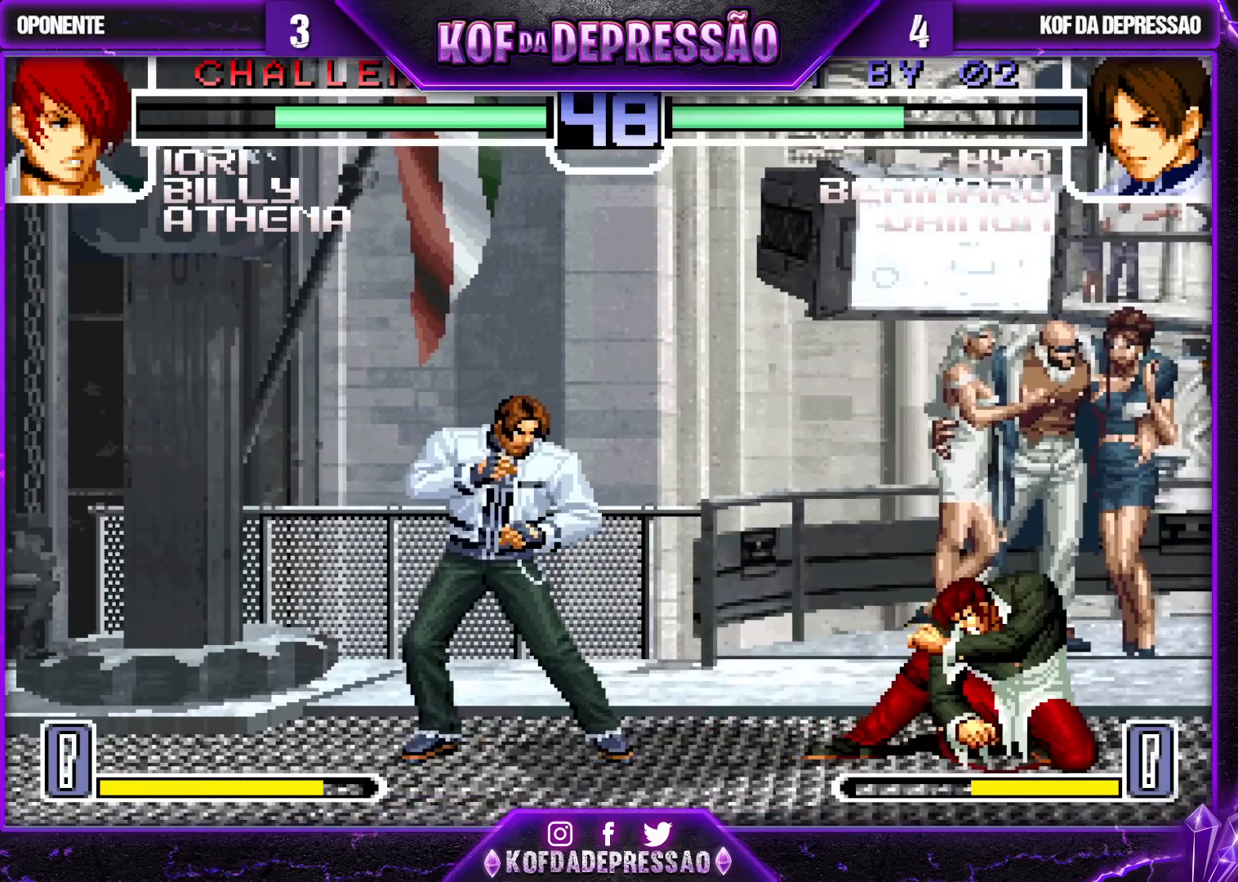
{"buttons": ["TRIANGLE"], "left_stick": "left", "events": [[183, "left_stick", "down"], [250, "TRIANGLE", "down"], [250, "left_stick", "left"]]}
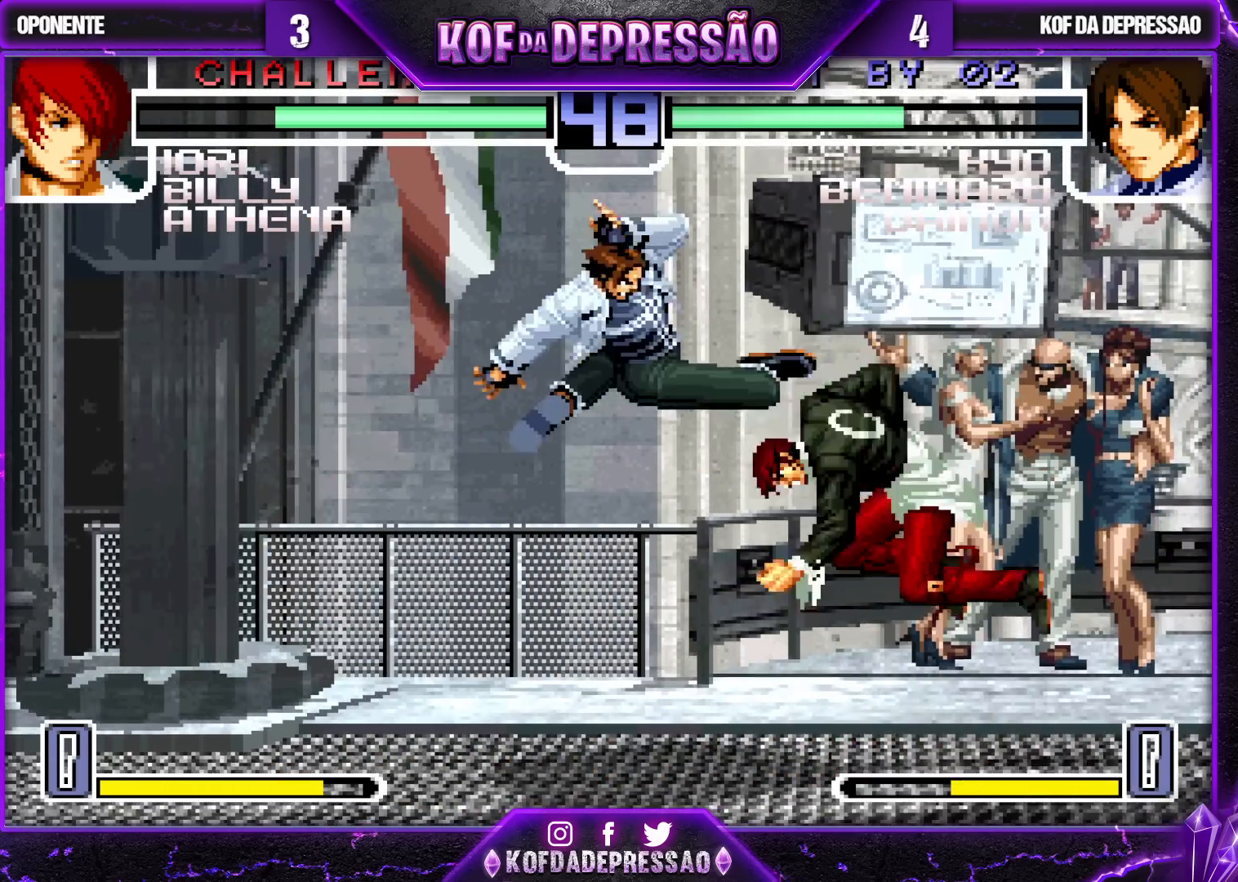
{"buttons": ["TRIANGLE"], "left_stick": "left", "events": []}
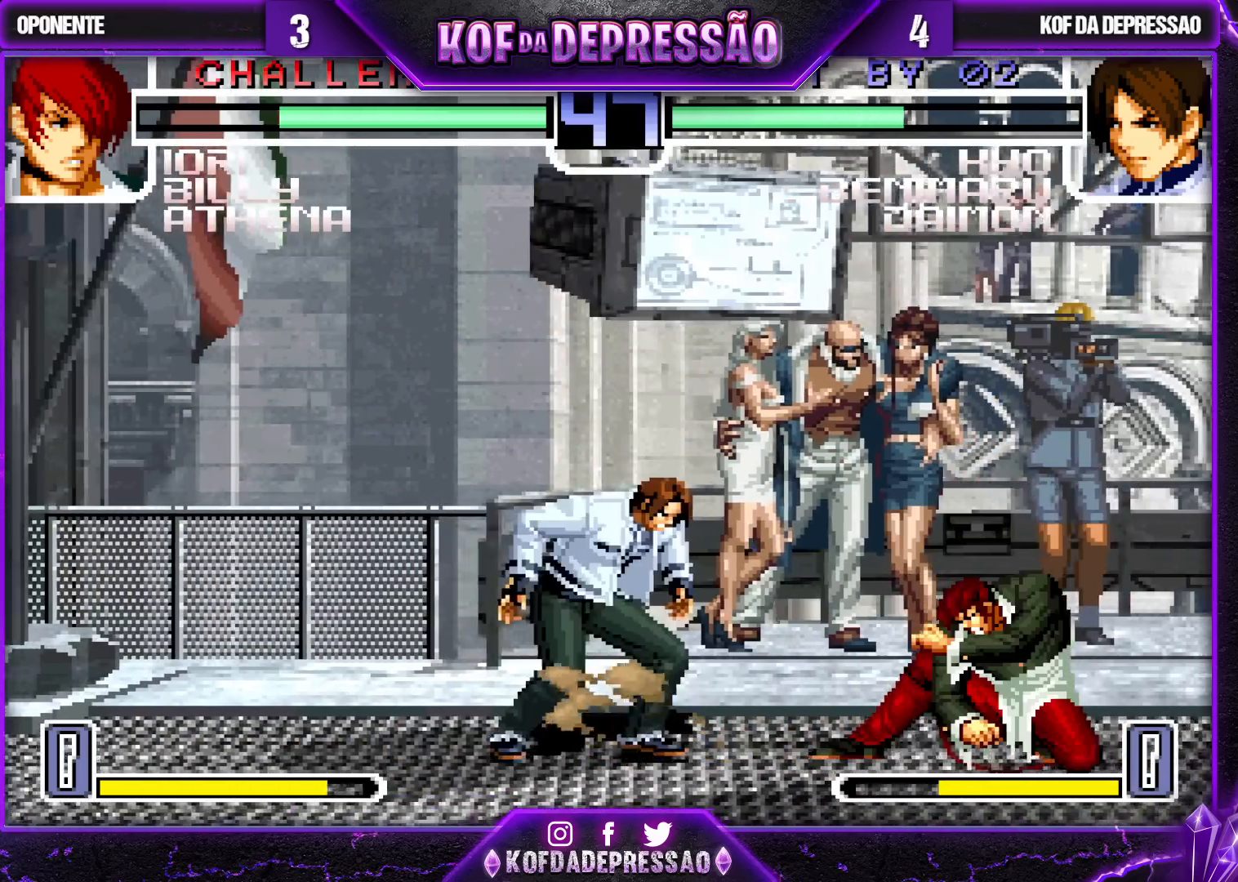
{"buttons": [], "left_stick": "left", "events": [[17, "TRIANGLE", "up"], [100, "SQUARE", "down"], [100, "TRIANGLE", "down"], [167, "TRIANGLE", "up"], [183, "SQUARE", "up"]]}
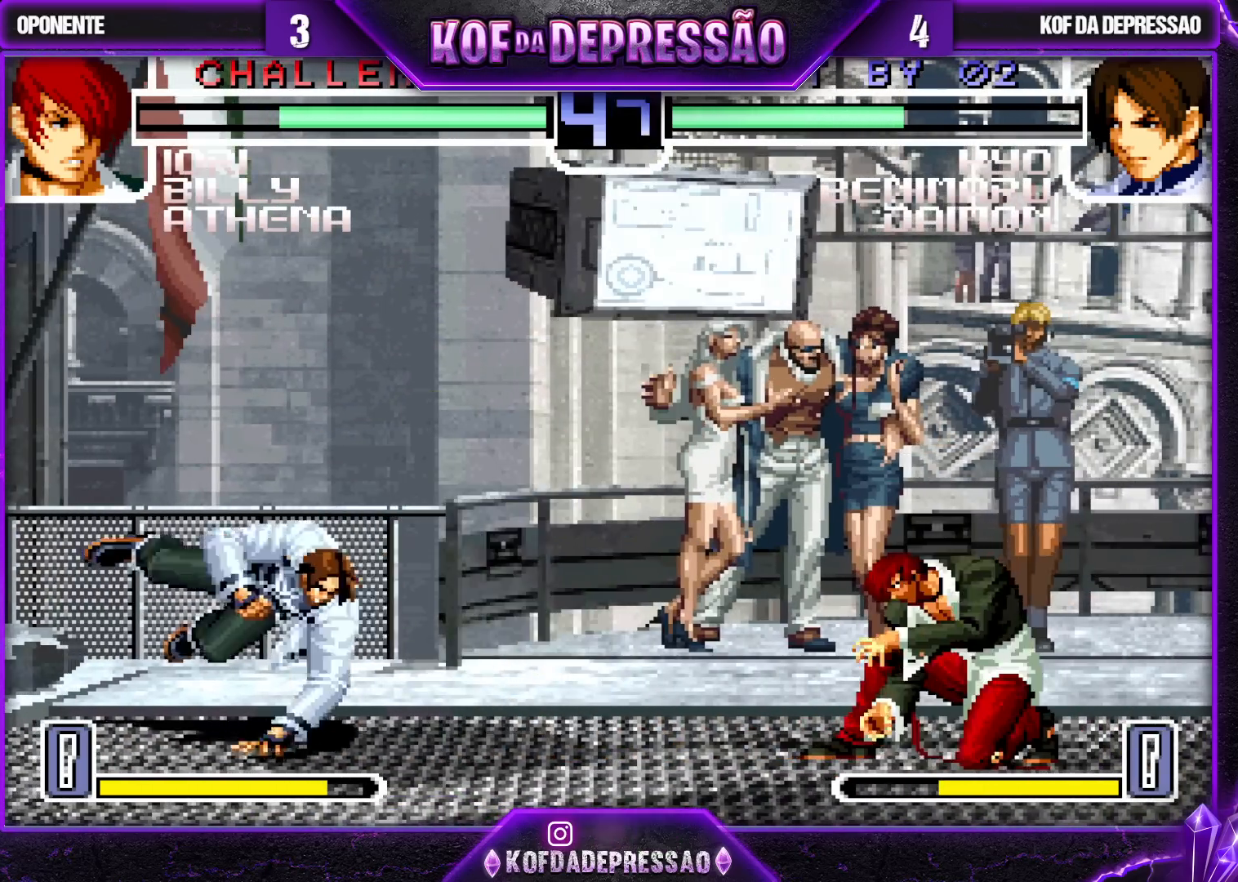
{"buttons": [], "left_stick": "center", "events": [[67, "left_stick", "right"], [133, "left_stick", "center"], [183, "left_stick", "right"], [267, "left_stick", "down"], [433, "left_stick", "right"], [500, "left_stick", "center"]]}
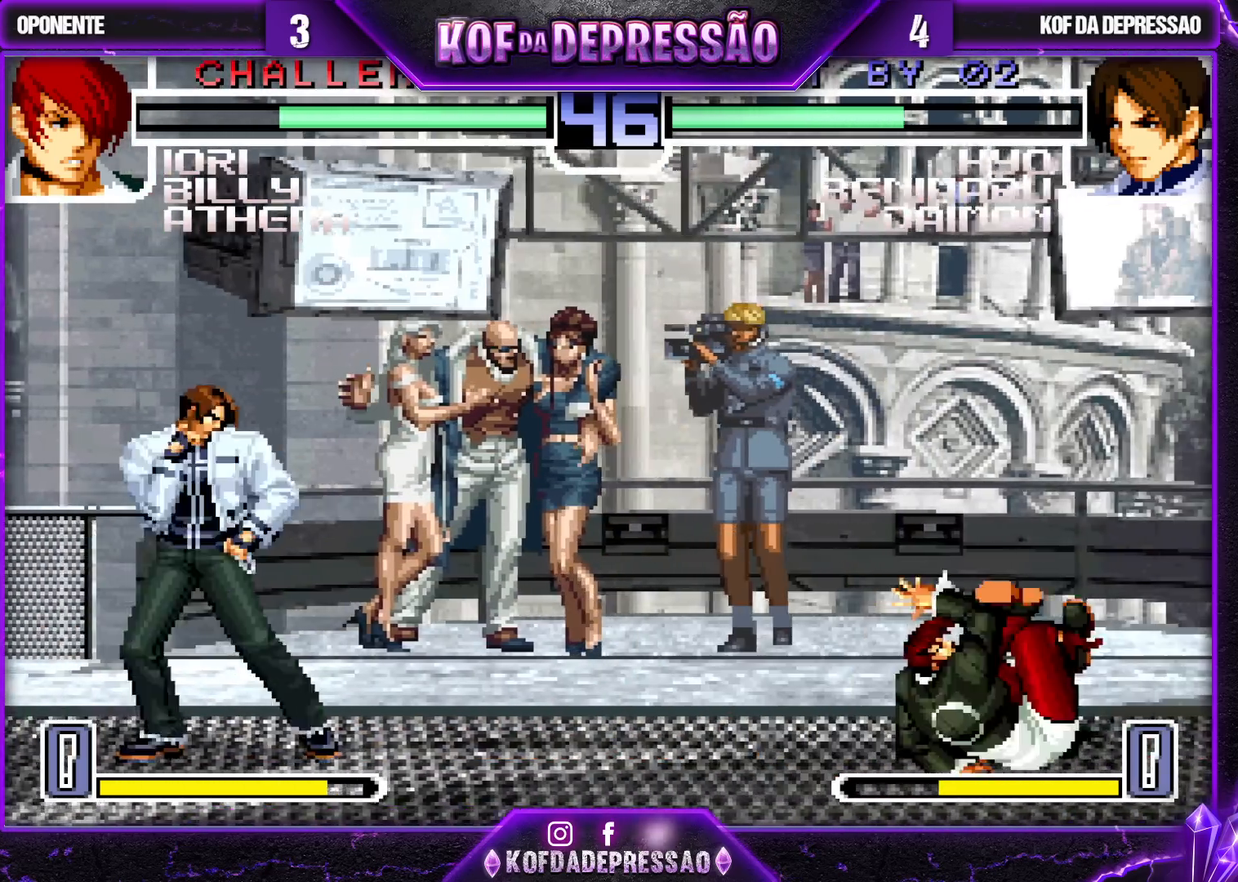
{"buttons": [], "left_stick": "down-left", "events": [[33, "left_stick", "right"], [200, "left_stick", "down"], [383, "left_stick", "down-left"]]}
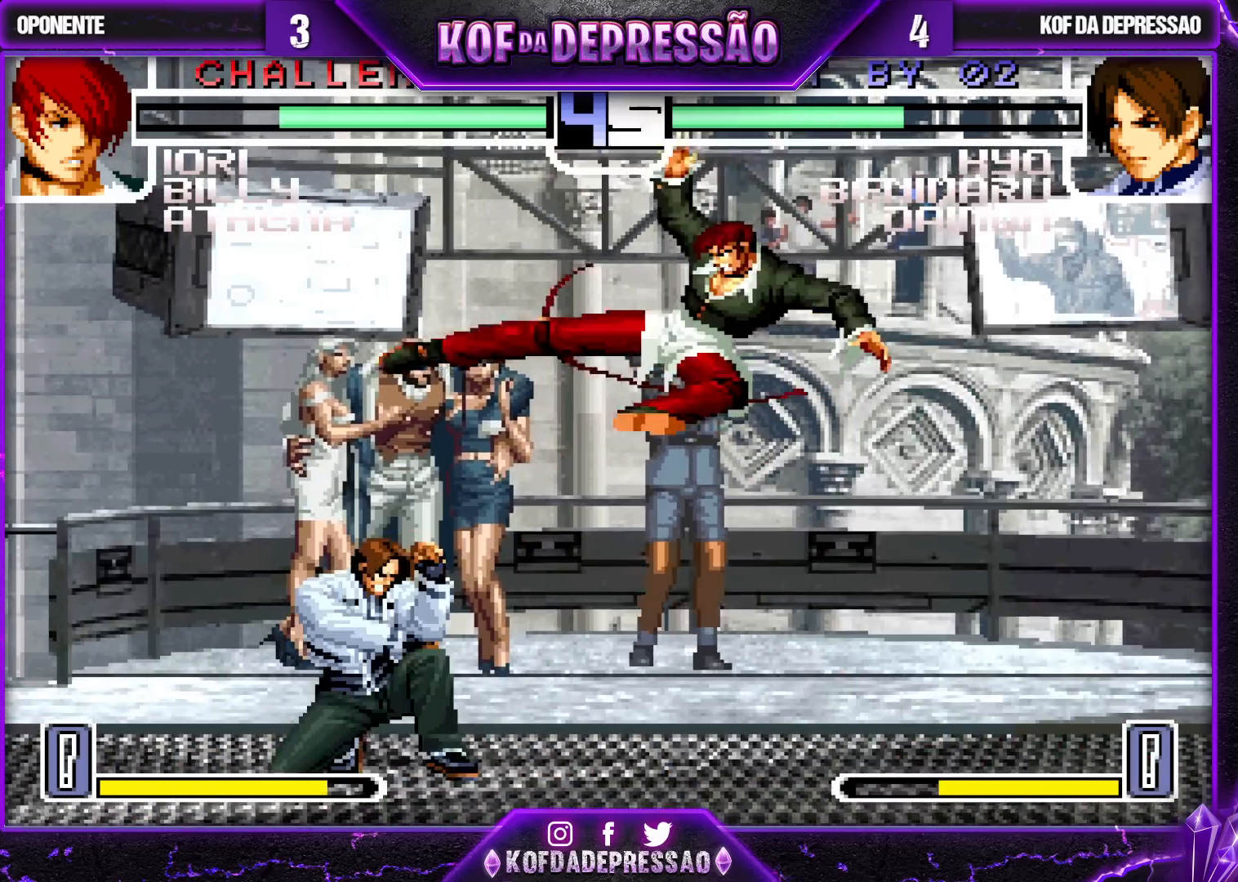
{"buttons": [], "left_stick": "down-left", "events": [[100, "TRIANGLE", "down"], [217, "TRIANGLE", "up"], [350, "TRIANGLE", "down"], [433, "TRIANGLE", "up"]]}
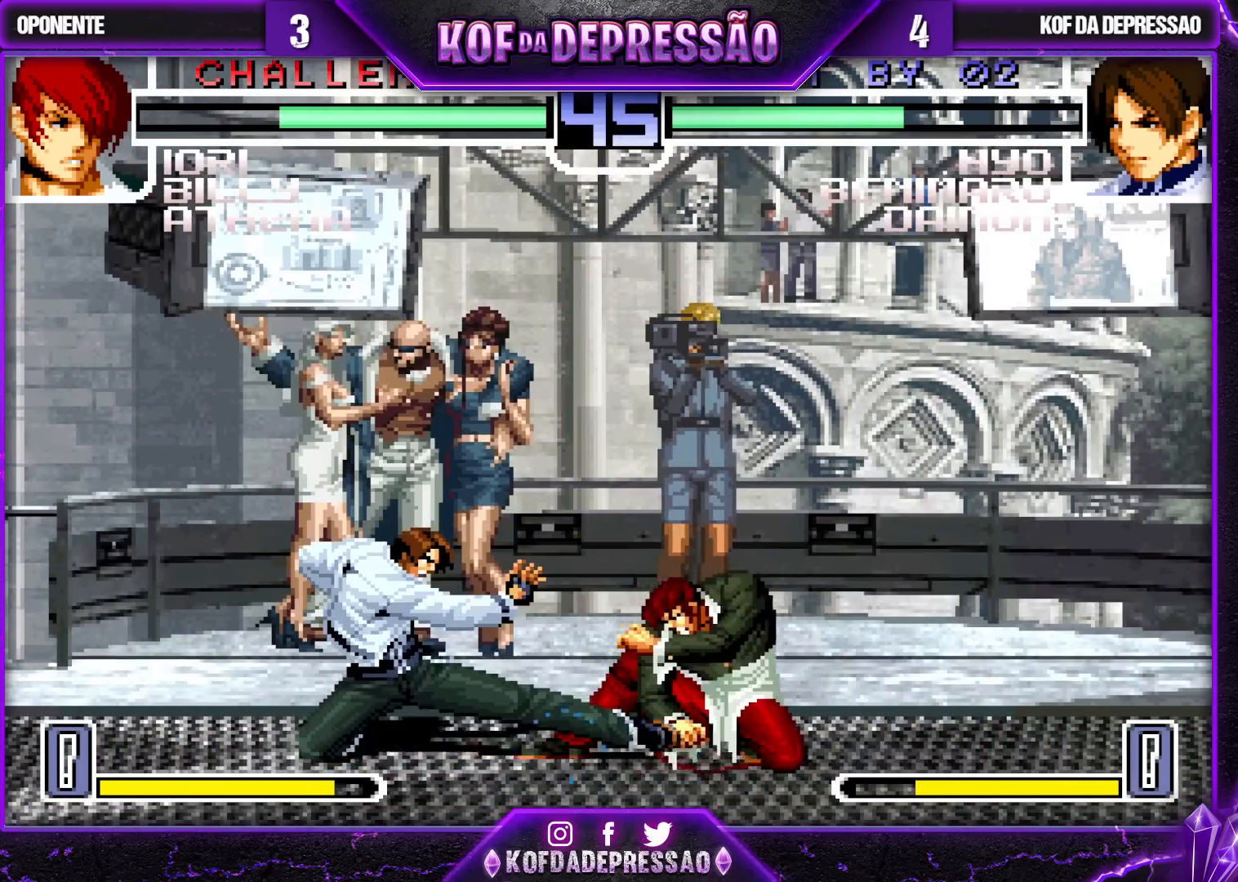
{"buttons": [], "left_stick": "down-right", "events": [[117, "left_stick", "center"], [217, "left_stick", "right"], [367, "R1", "down"], [367, "left_stick", "down-right"], [467, "R1", "up"]]}
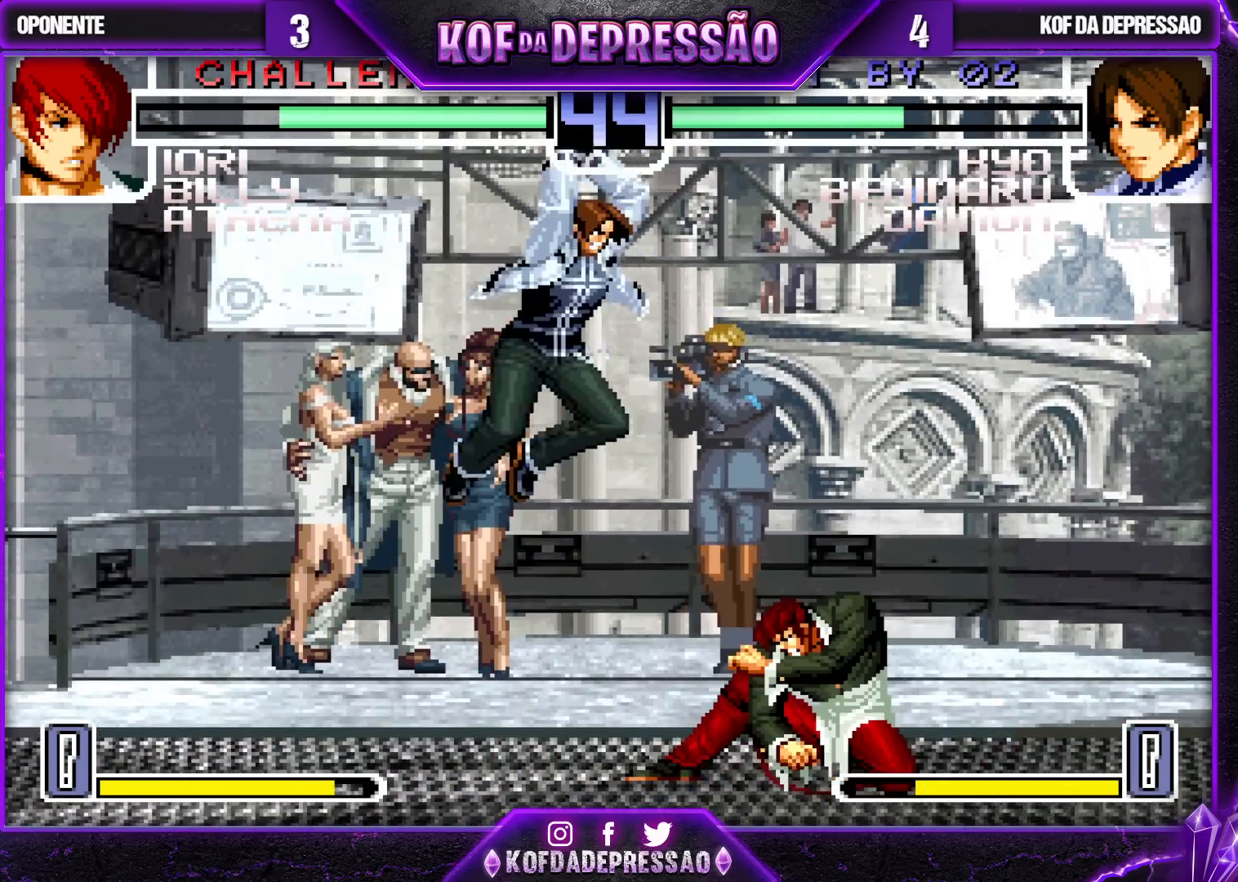
{"buttons": ["TRIANGLE"], "left_stick": "right", "events": [[50, "left_stick", "center"], [183, "left_stick", "left"], [300, "R1", "down"], [333, "R1", "up"], [333, "left_stick", "center"], [383, "left_stick", "right"], [450, "TRIANGLE", "down"]]}
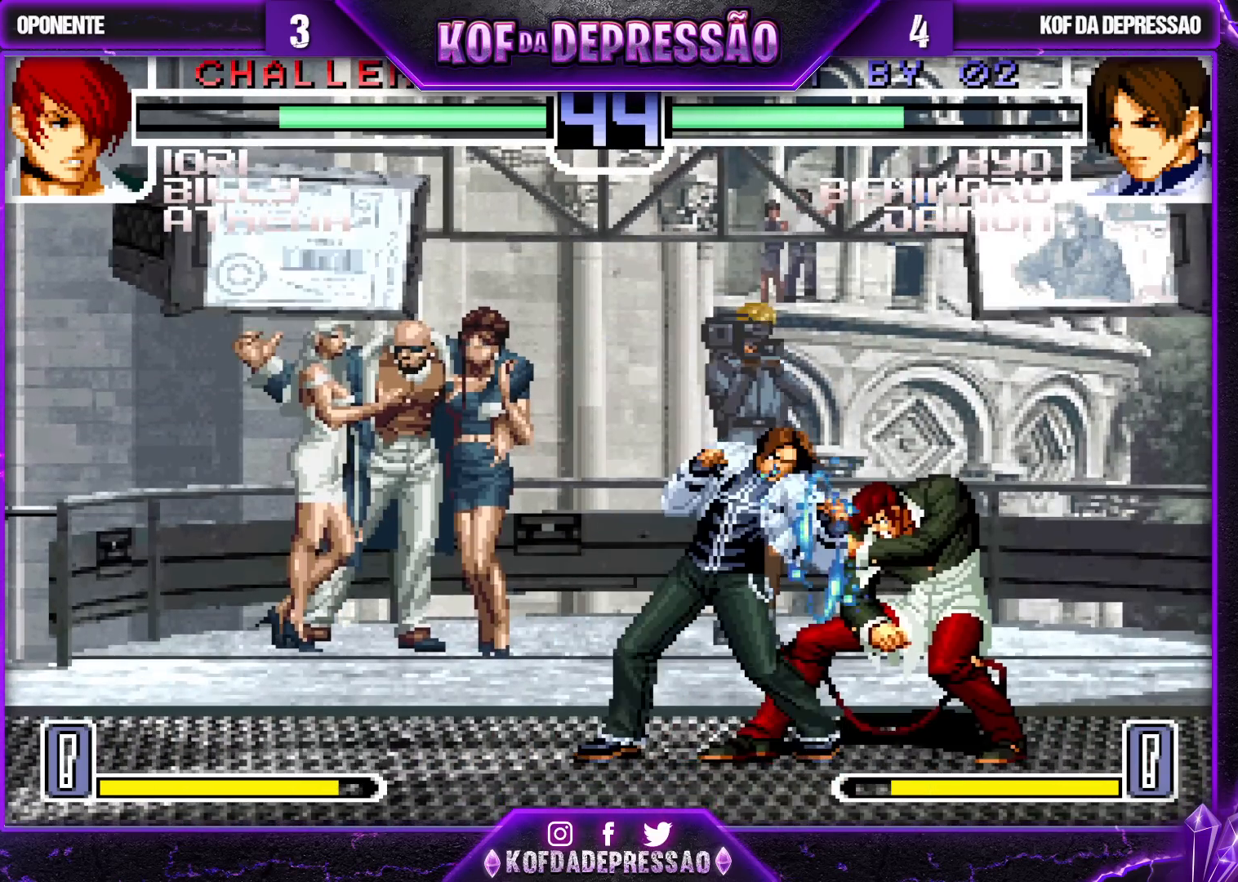
{"buttons": ["TRIANGLE"], "left_stick": "left", "events": [[33, "TRIANGLE", "up"], [117, "left_stick", "center"], [233, "left_stick", "left"], [417, "left_stick", "down"], [483, "left_stick", "left"], [500, "TRIANGLE", "down"]]}
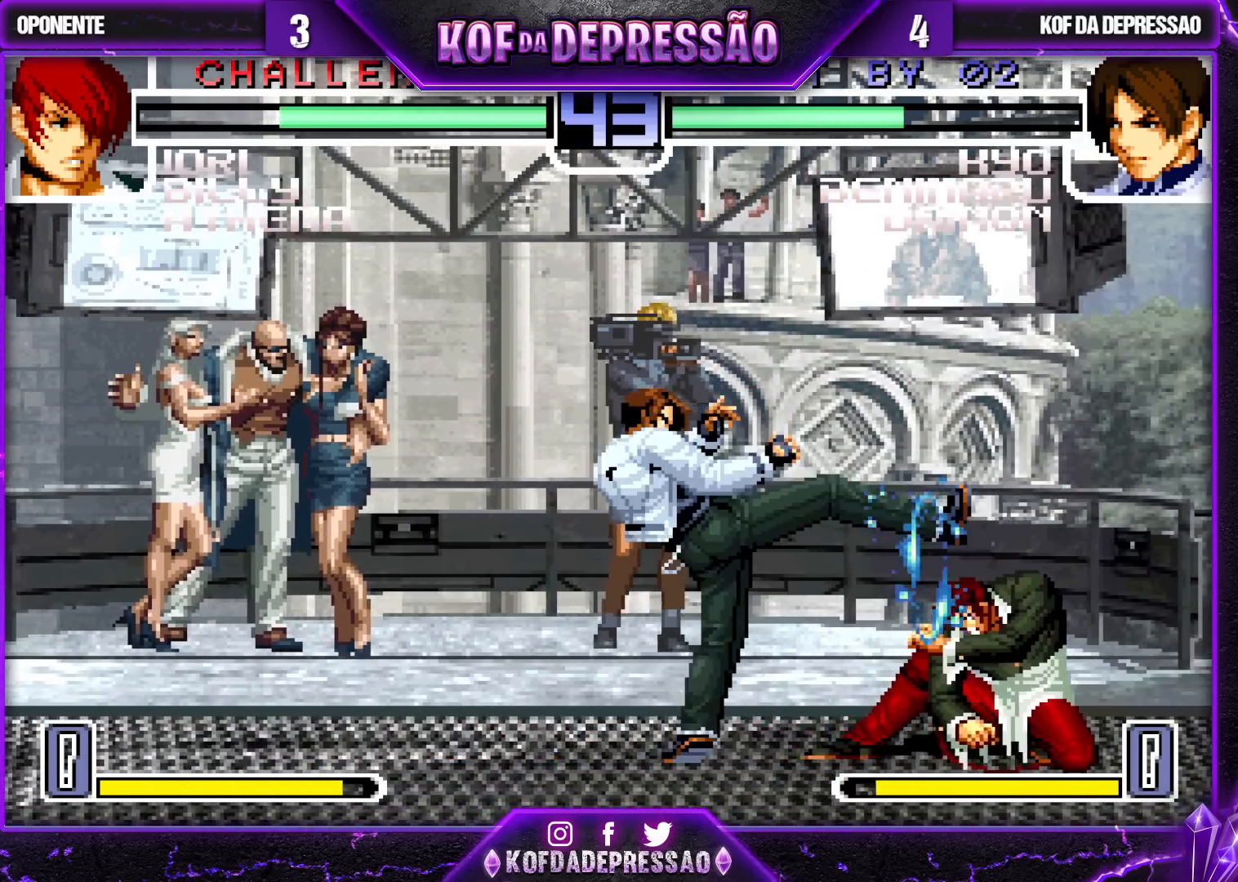
{"buttons": [], "left_stick": "center", "events": [[83, "TRIANGLE", "up"], [100, "left_stick", "center"], [167, "TRIANGLE", "down"], [250, "TRIANGLE", "up"], [300, "TRIANGLE", "down"], [383, "TRIANGLE", "up"]]}
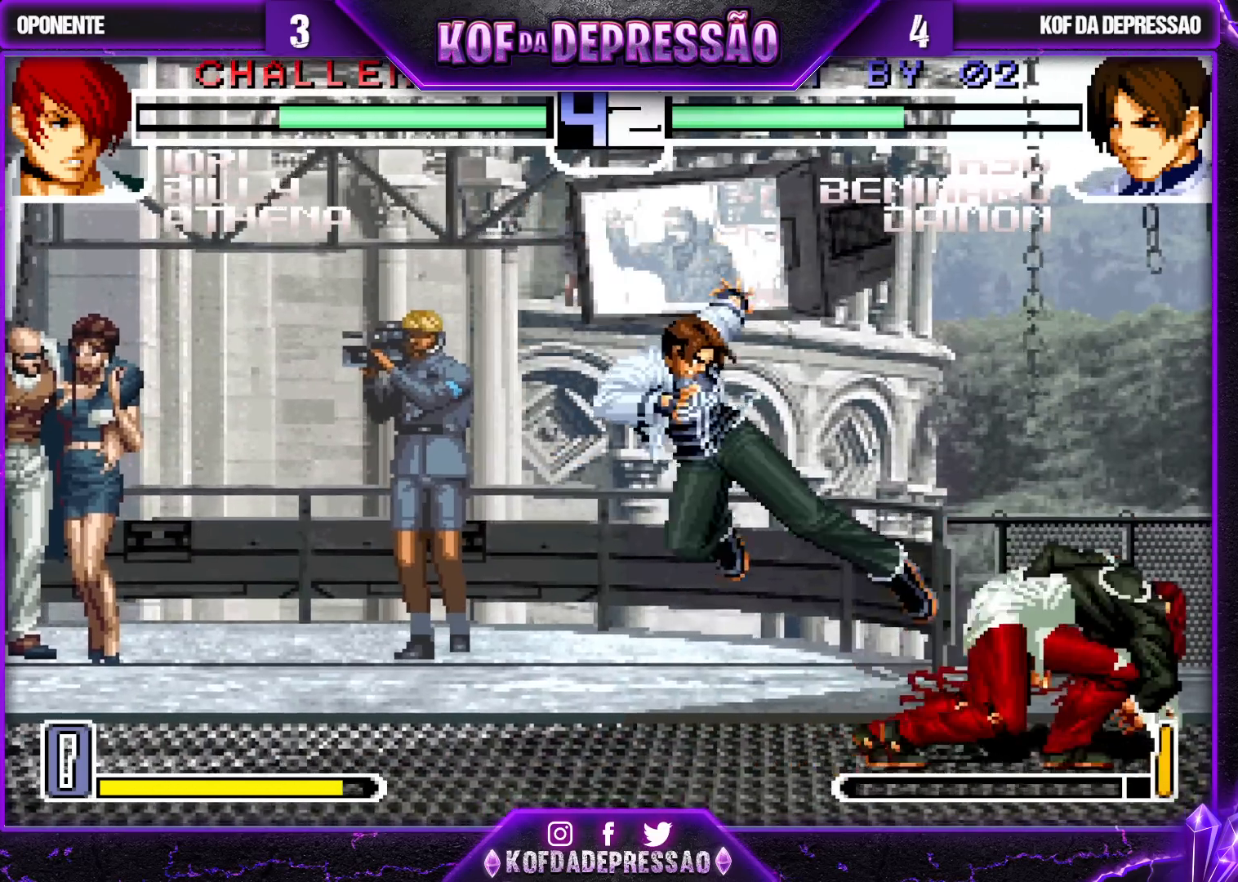
{"buttons": [], "left_stick": "up-right", "events": [[233, "left_stick", "down-right"], [300, "left_stick", "up-right"], [383, "R1", "down"], [417, "CROSS", "down"], [450, "CROSS", "up"], [450, "R1", "up"]]}
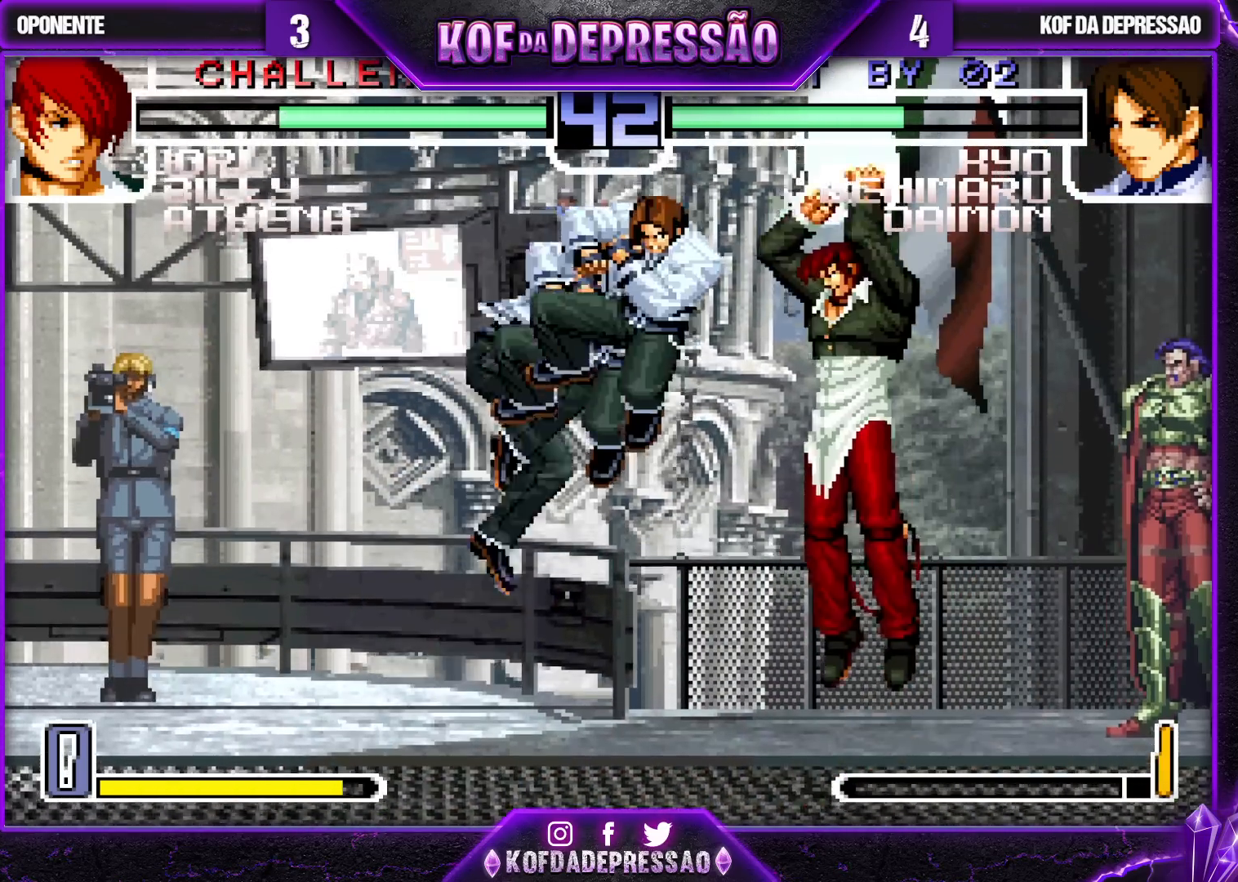
{"buttons": [], "left_stick": "center", "events": [[167, "left_stick", "center"]]}
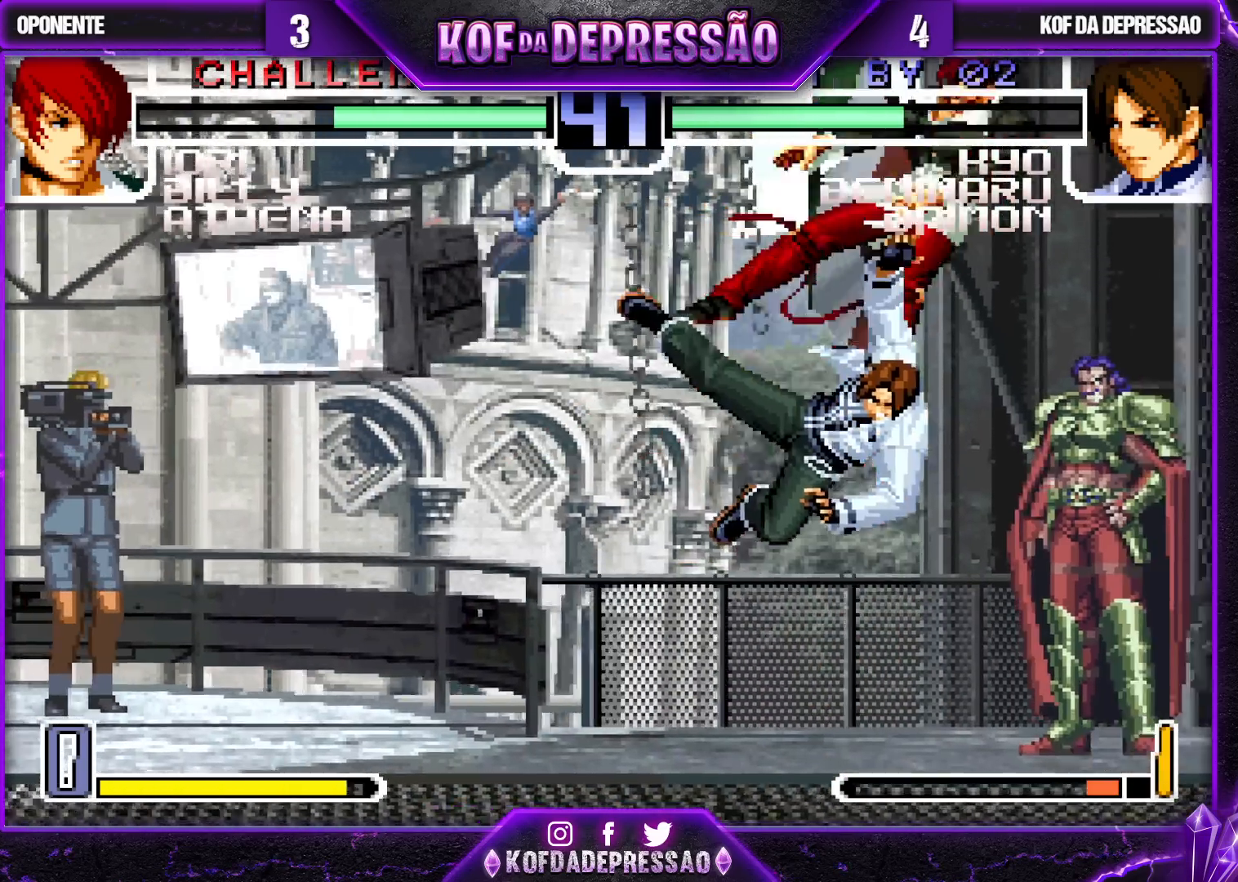
{"buttons": [], "left_stick": "up-right", "events": [[267, "left_stick", "down"], [367, "left_stick", "up-right"]]}
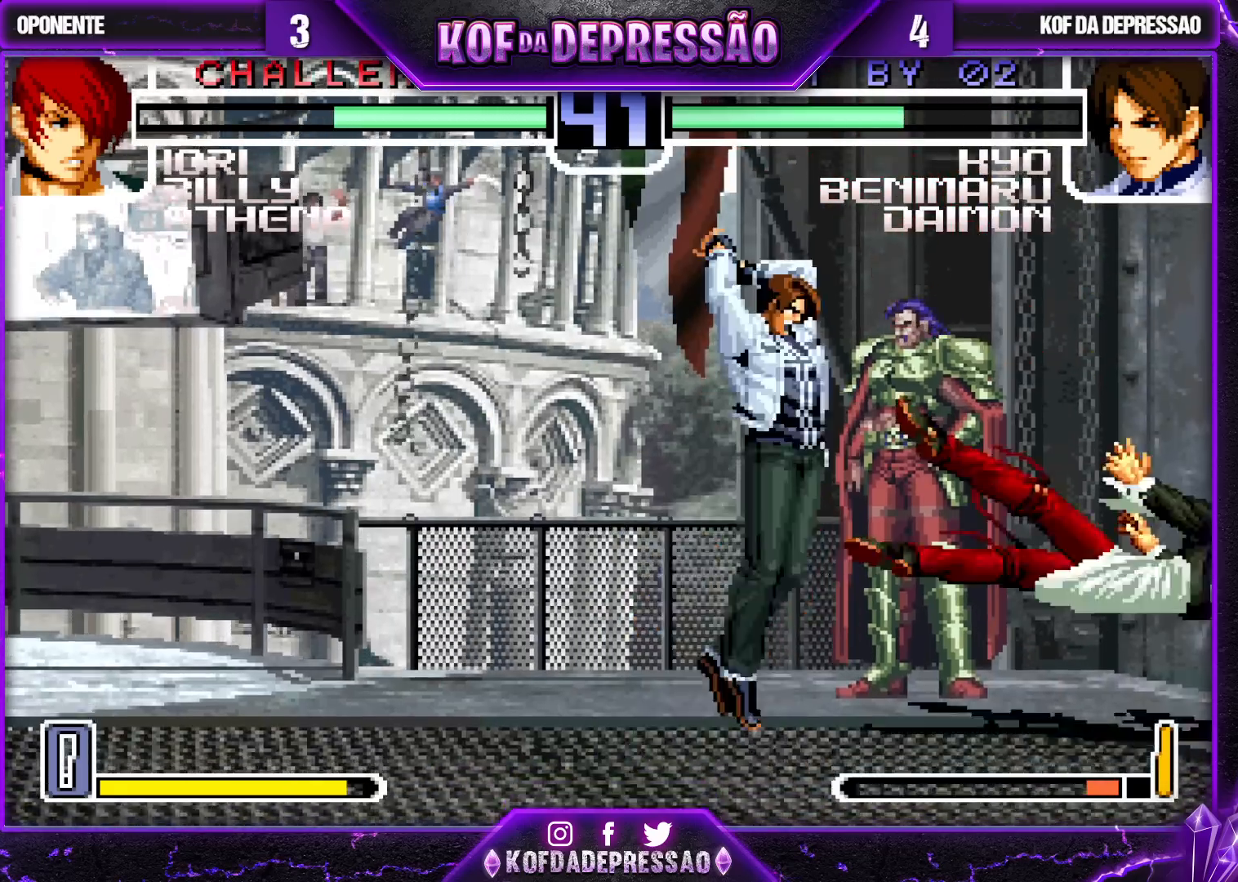
{"buttons": [], "left_stick": "center", "events": [[67, "left_stick", "center"], [267, "TRIANGLE", "down"], [383, "TRIANGLE", "up"]]}
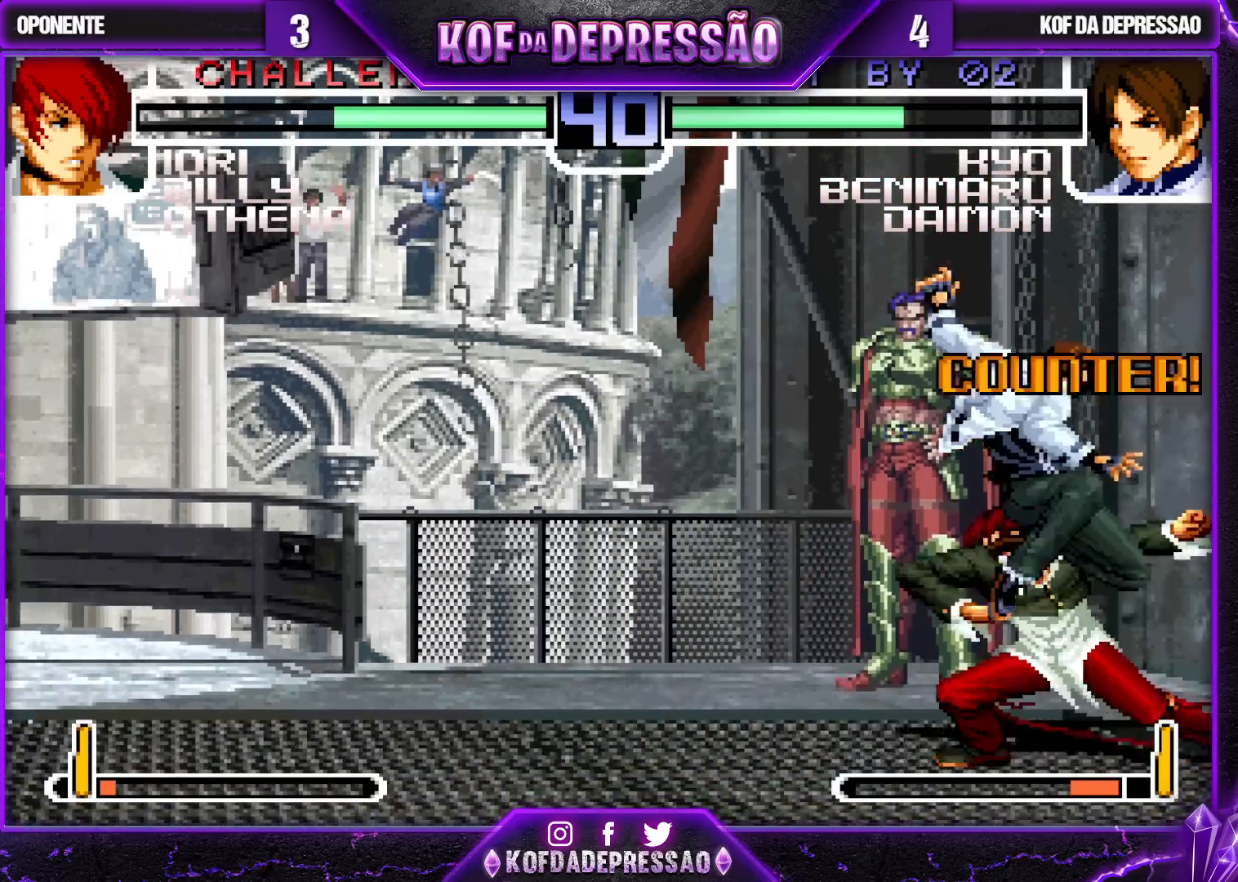
{"buttons": [], "left_stick": "center", "events": [[167, "R1", "down"], [267, "R1", "up"]]}
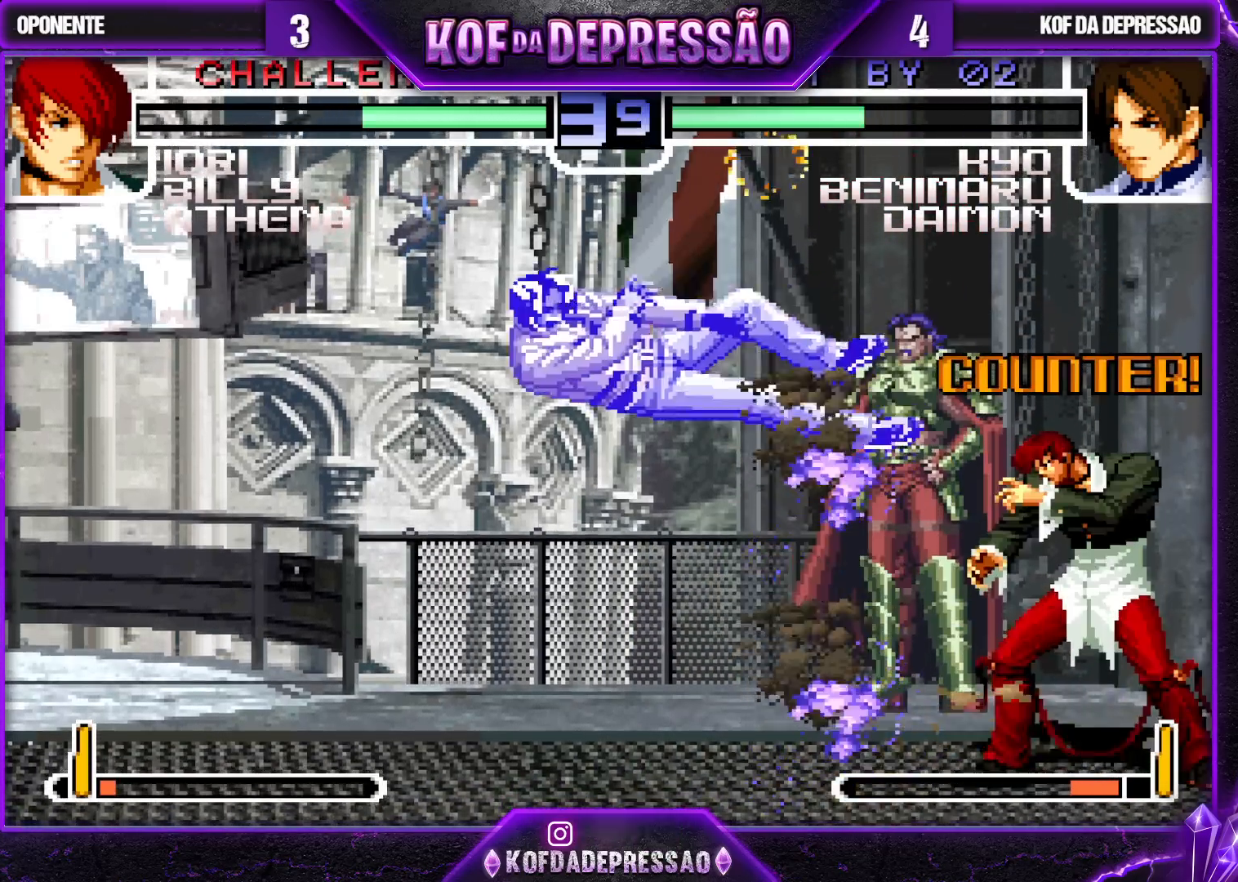
{"buttons": [], "left_stick": "down", "events": [[133, "SQUARE", "down"], [133, "TRIANGLE", "down"], [183, "SQUARE", "up"], [200, "TRIANGLE", "up"], [433, "left_stick", "down"]]}
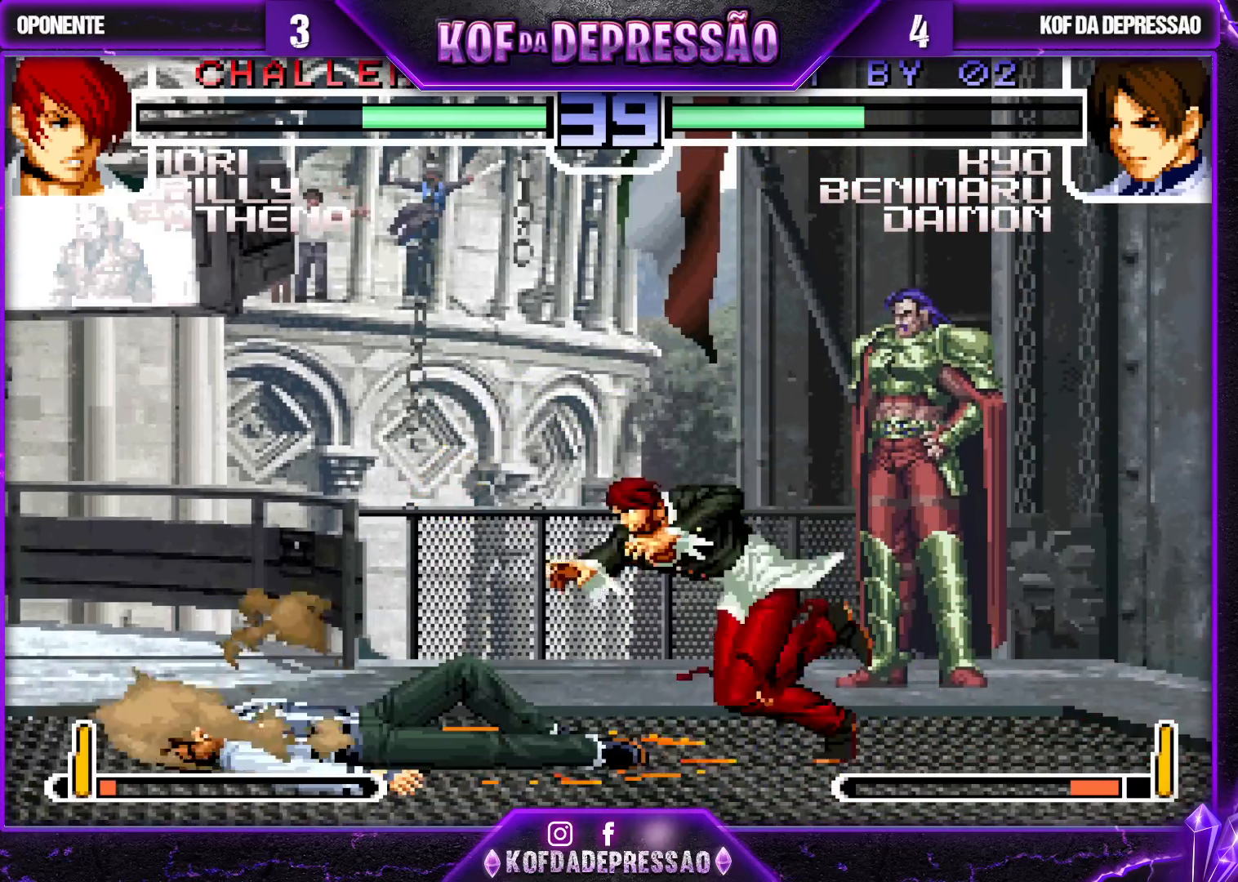
{"buttons": [], "left_stick": "down-left", "events": [[50, "left_stick", "center"], [417, "left_stick", "down-left"]]}
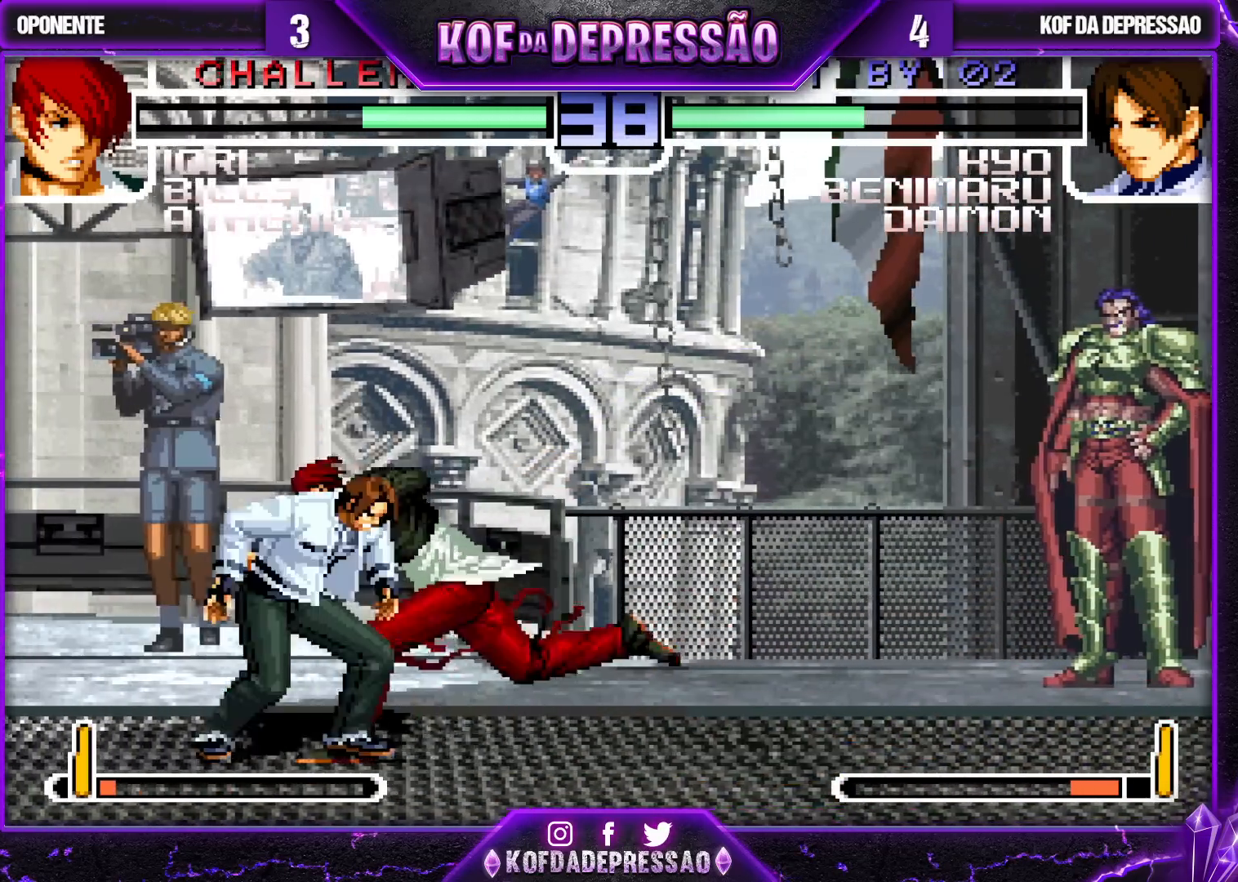
{"buttons": [], "left_stick": "down-left", "events": []}
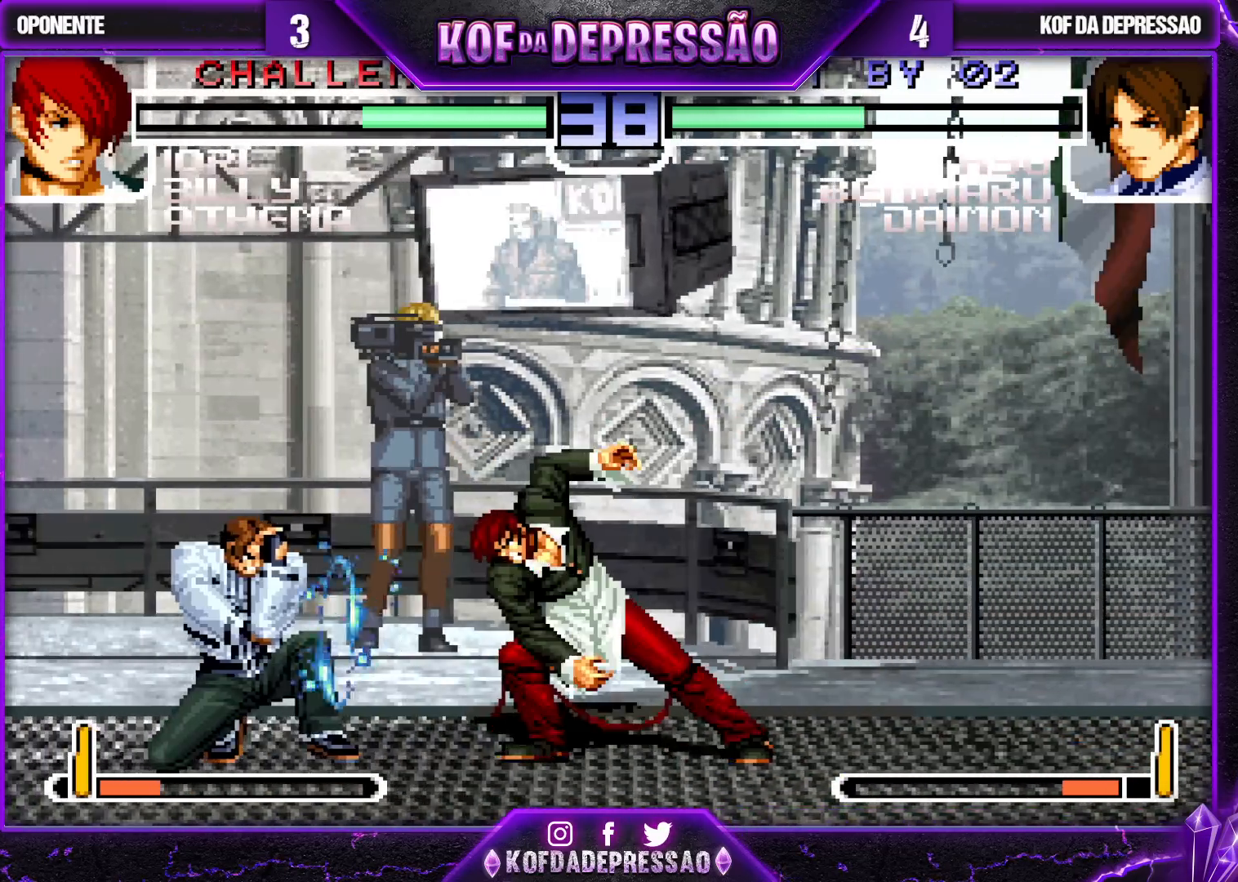
{"buttons": ["CROSS"], "left_stick": "center", "events": [[150, "left_stick", "center"], [250, "left_stick", "down"], [317, "left_stick", "right"], [417, "left_stick", "center"], [467, "CROSS", "down"]]}
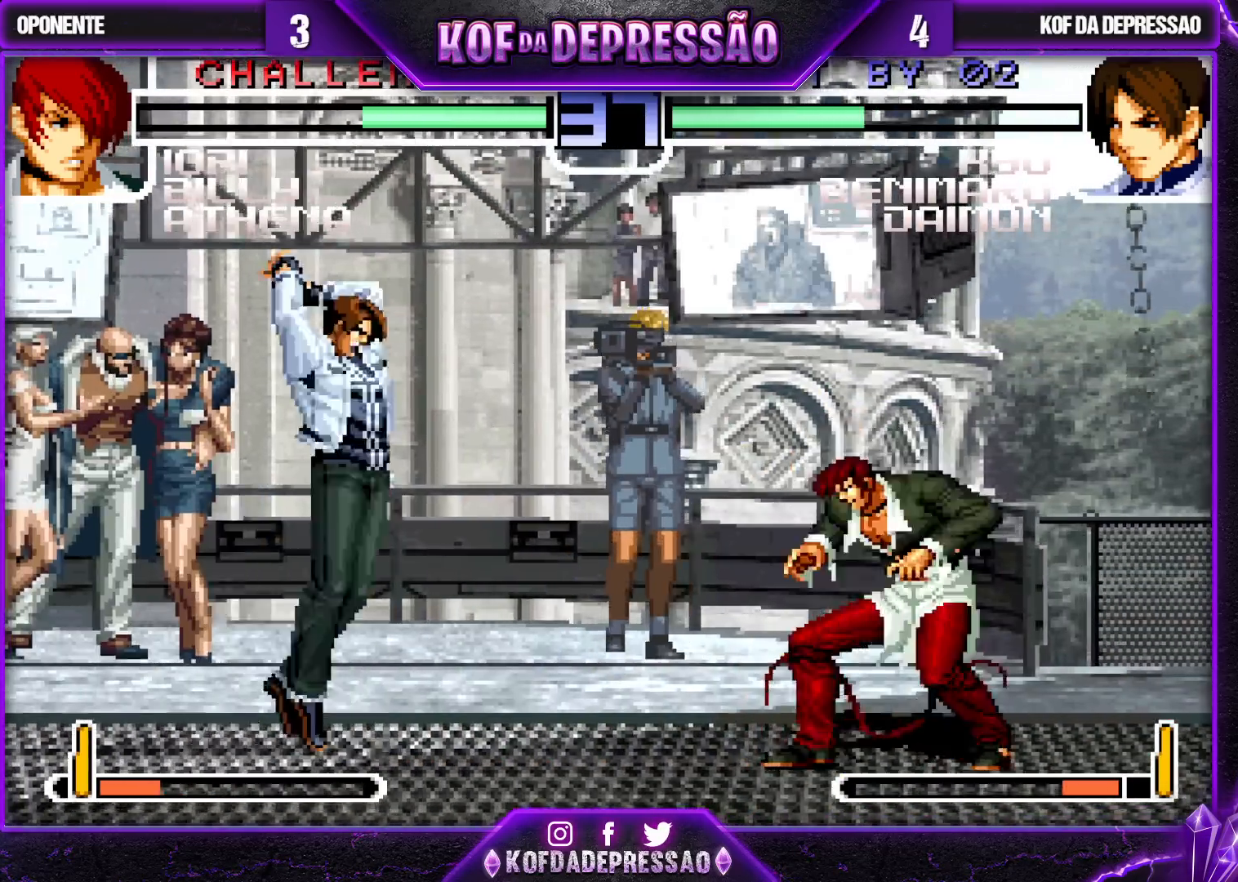
{"buttons": ["CROSS"], "left_stick": "center", "events": [[50, "CROSS", "up"], [233, "left_stick", "left"], [367, "left_stick", "up"], [467, "CROSS", "down"], [467, "left_stick", "center"]]}
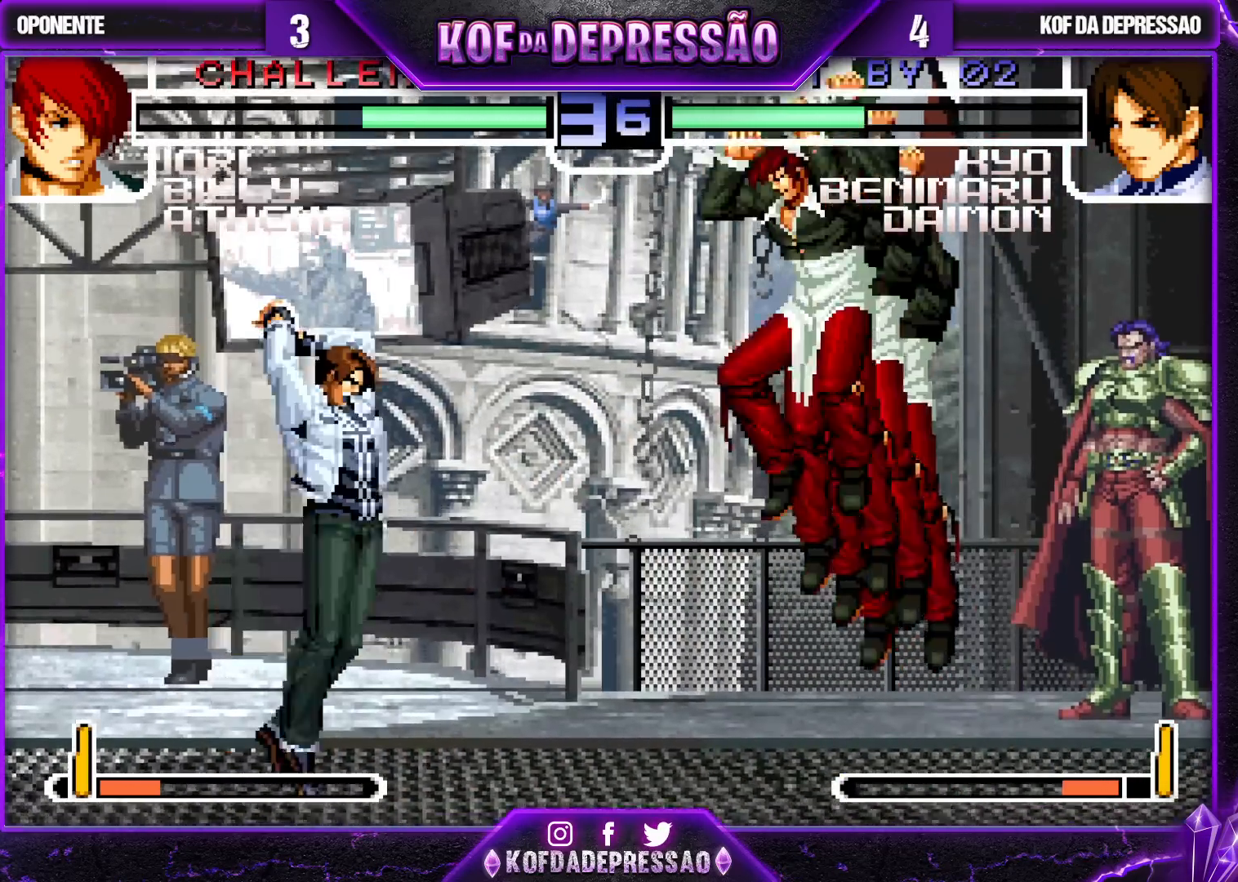
{"buttons": [], "left_stick": "center", "events": [[17, "CROSS", "up"]]}